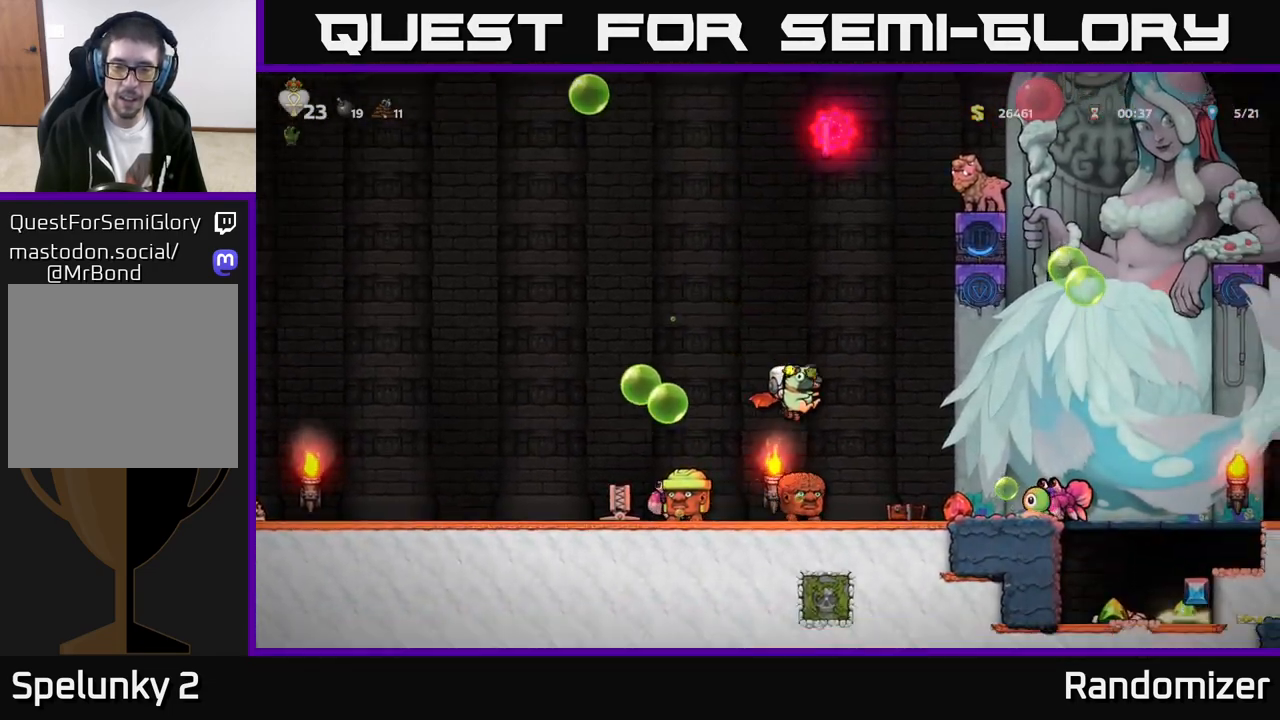
Gameplay with a controller (Xbox layout); each line is a JSON object with the inputs held at the frame after it. "events" lists button and stick changes between this image and that frame as [ms after this image, input, new state], when the widget could be followed in between. Not read: right_stick.
{"buttons": [], "left_stick": "left", "events": [[17, "left_stick", "left"], [200, "left_stick", "right"], [367, "left_stick", "center"], [483, "left_stick", "left"]]}
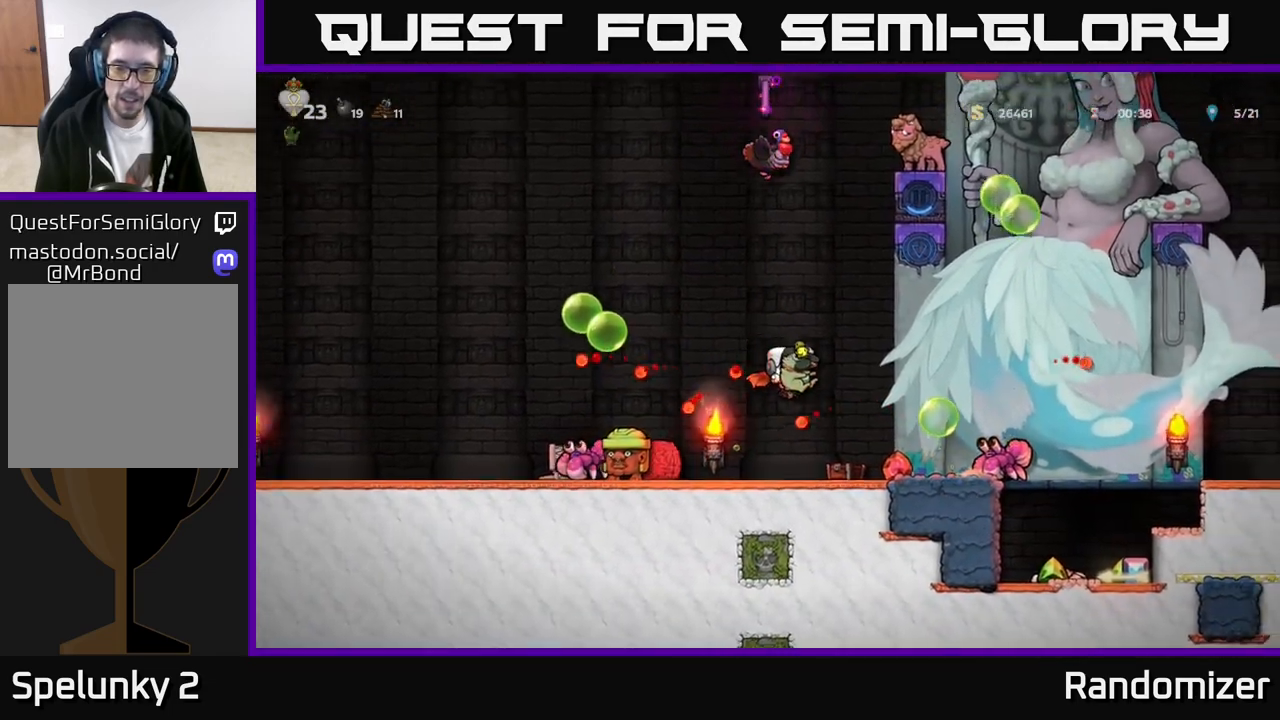
{"buttons": ["A"], "left_stick": "center", "events": [[200, "X", "down"], [200, "left_stick", "center"], [283, "X", "up"], [383, "left_stick", "left"], [400, "A", "down"], [483, "left_stick", "center"]]}
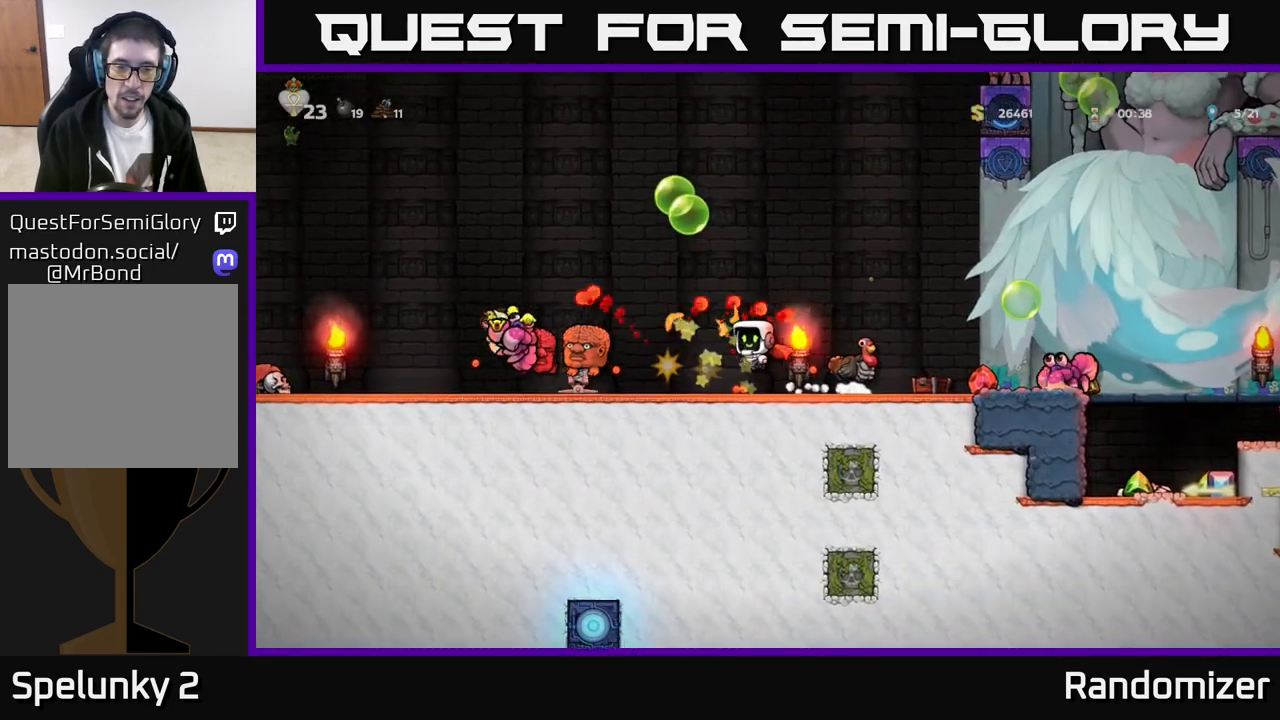
{"buttons": [], "left_stick": "left", "events": [[67, "A", "up"], [67, "left_stick", "left"], [367, "A", "down"], [483, "A", "up"]]}
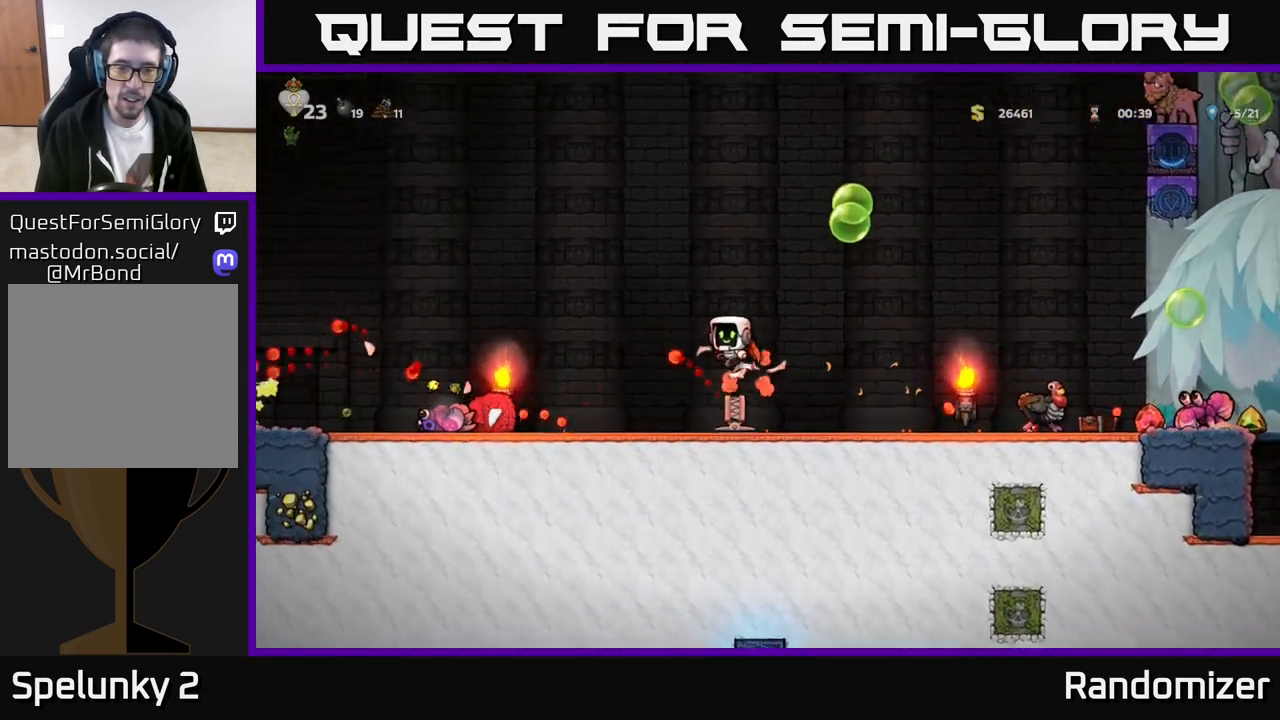
{"buttons": [], "left_stick": "center", "events": [[50, "left_stick", "right"], [167, "left_stick", "center"]]}
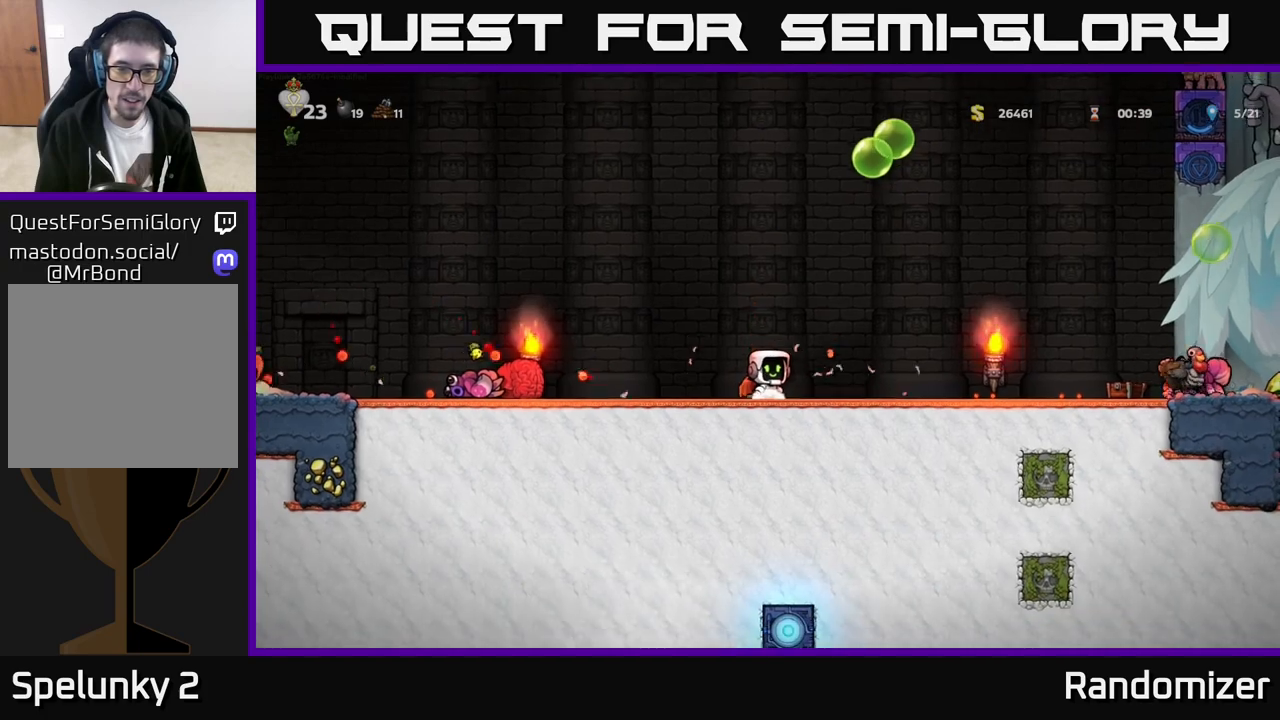
{"buttons": [], "left_stick": "left", "events": [[33, "left_stick", "left"]]}
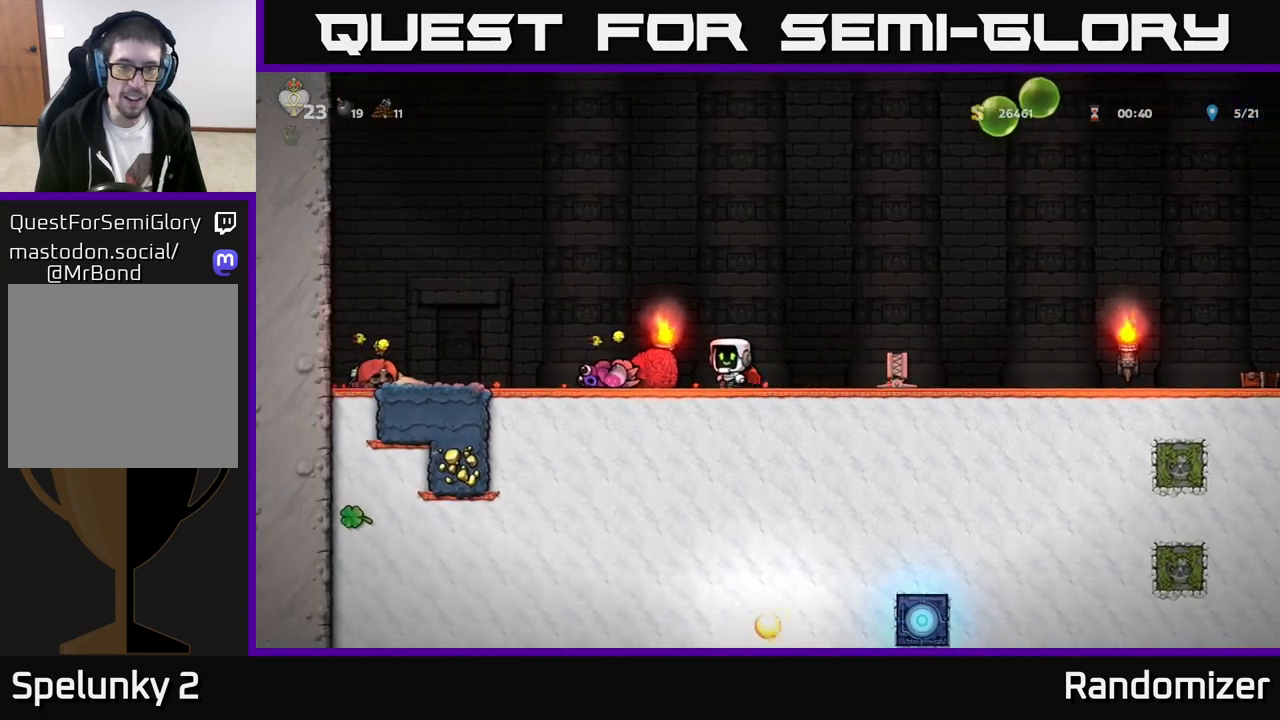
{"buttons": [], "left_stick": "left", "events": [[83, "left_stick", "down"], [100, "X", "down"], [167, "X", "up"], [200, "left_stick", "right"], [350, "left_stick", "left"]]}
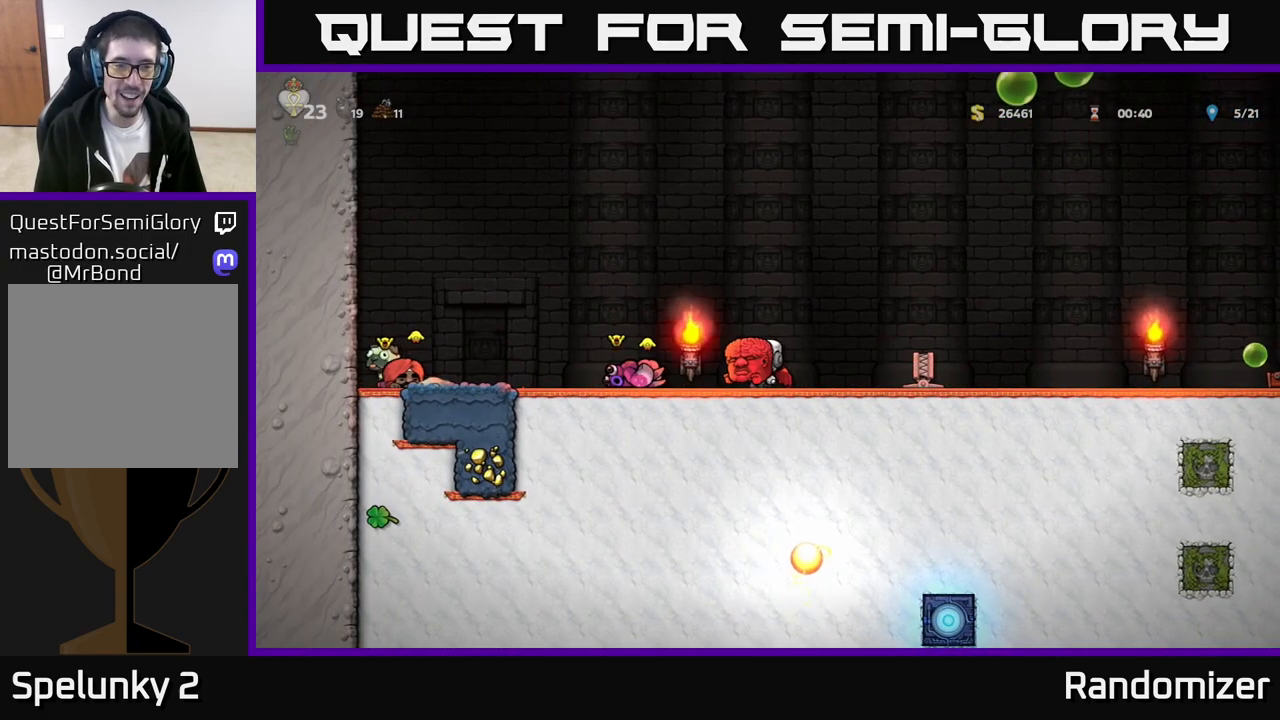
{"buttons": [], "left_stick": "left", "events": [[100, "X", "down"], [117, "left_stick", "center"], [167, "left_stick", "right"], [200, "X", "up"], [333, "left_stick", "center"], [400, "left_stick", "left"]]}
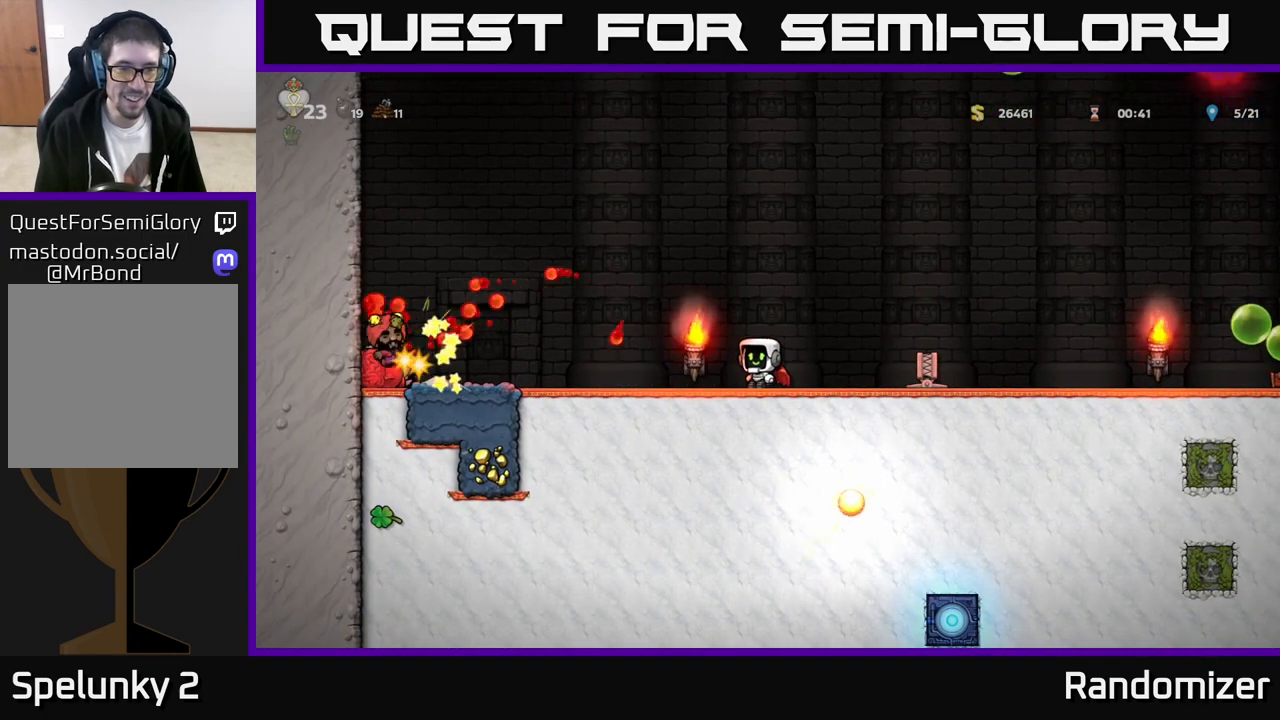
{"buttons": [], "left_stick": "left", "events": [[67, "left_stick", "center"], [300, "left_stick", "left"]]}
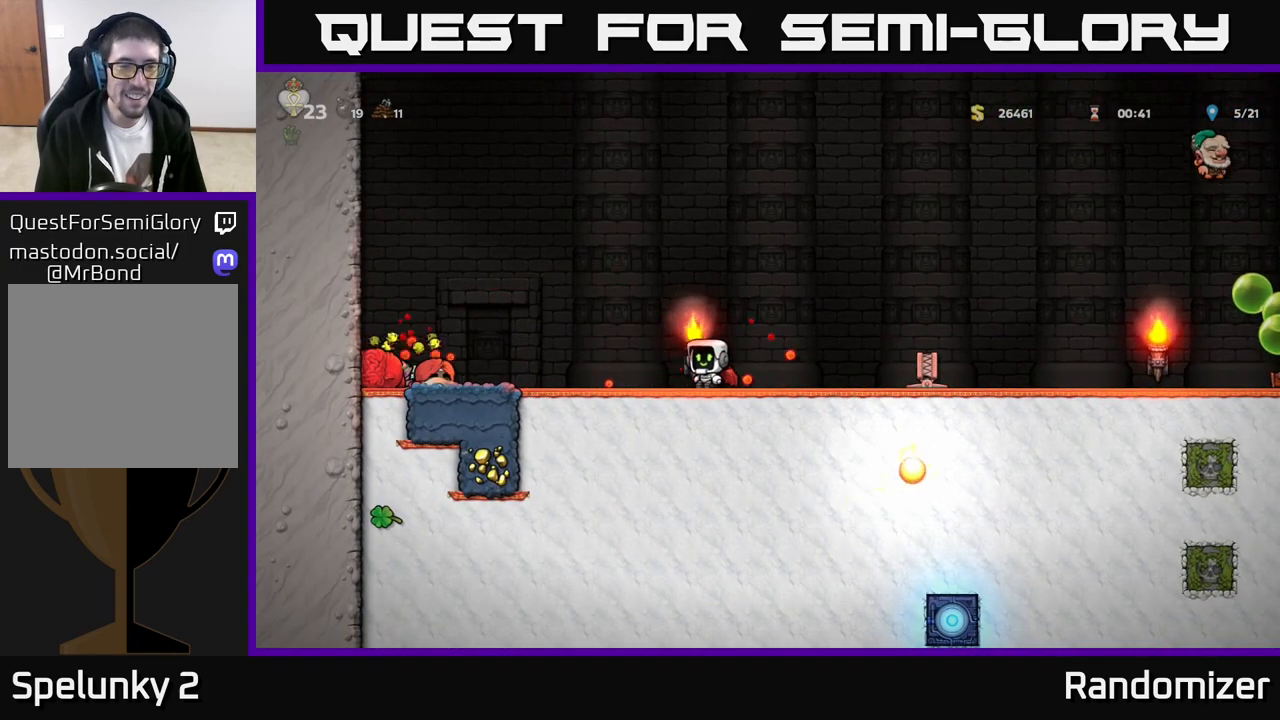
{"buttons": [], "left_stick": "right", "events": [[317, "left_stick", "right"]]}
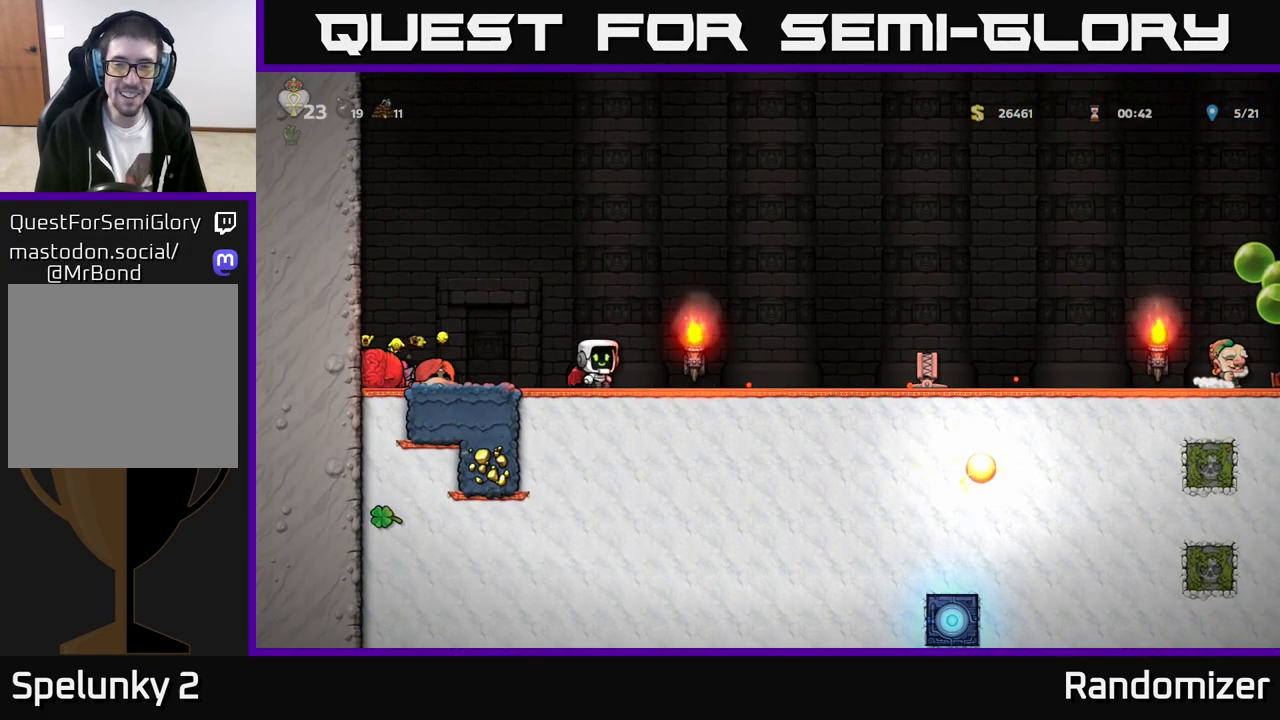
{"buttons": [], "left_stick": "right", "events": []}
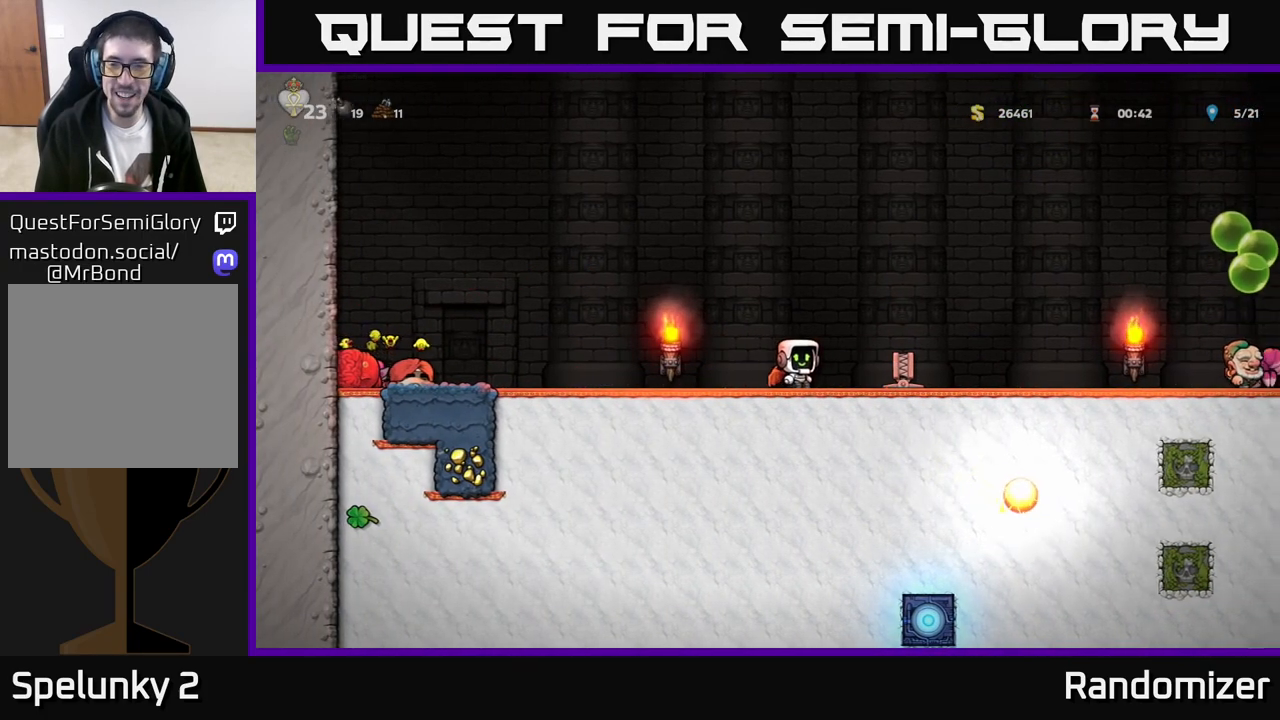
{"buttons": [], "left_stick": "right", "events": [[183, "left_stick", "down"], [200, "X", "down"], [283, "X", "up"], [300, "left_stick", "right"], [383, "A", "down"], [433, "A", "up"], [433, "X", "down"], [500, "X", "up"]]}
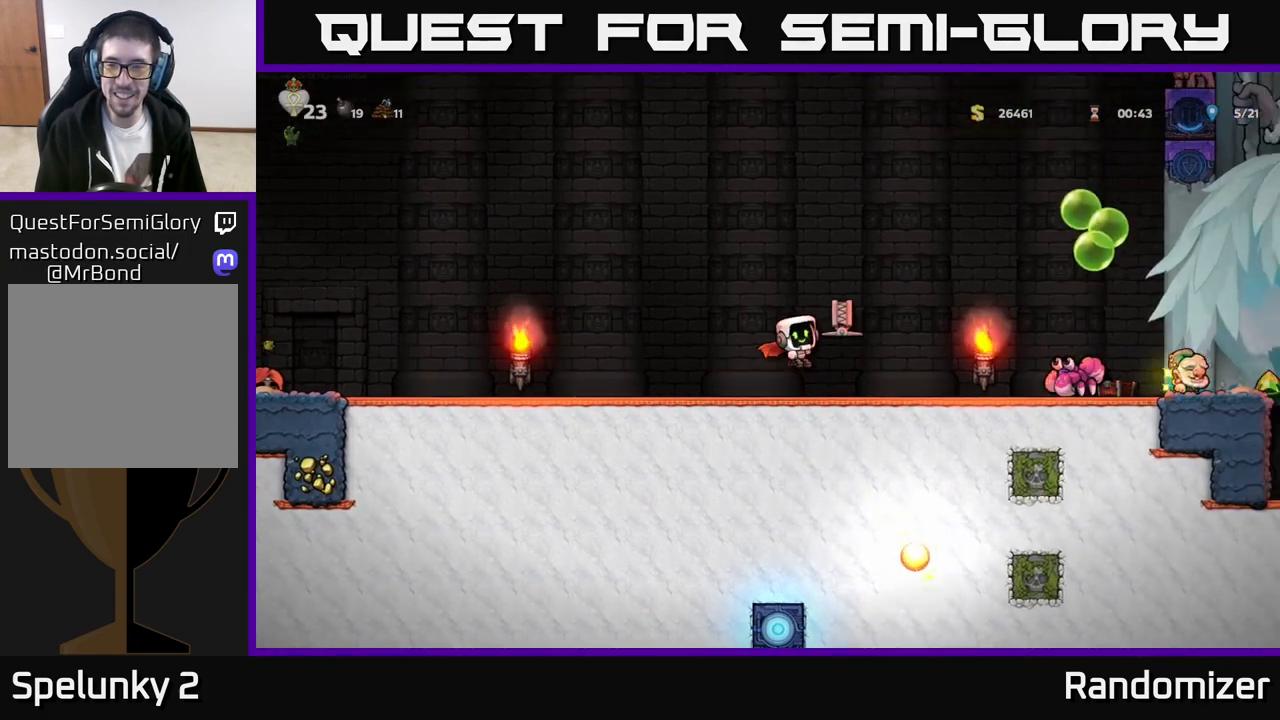
{"buttons": [], "left_stick": "left", "events": [[17, "left_stick", "left"], [183, "left_stick", "center"], [500, "left_stick", "left"]]}
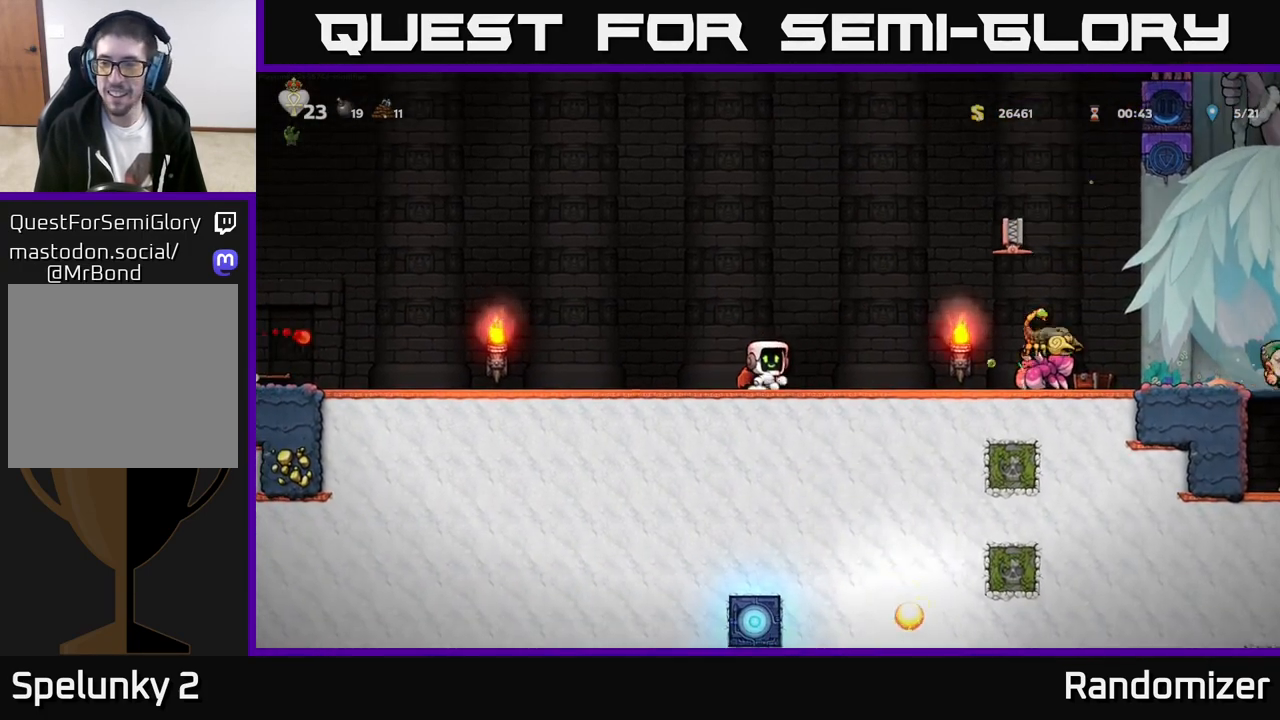
{"buttons": [], "left_stick": "center", "events": [[217, "left_stick", "center"]]}
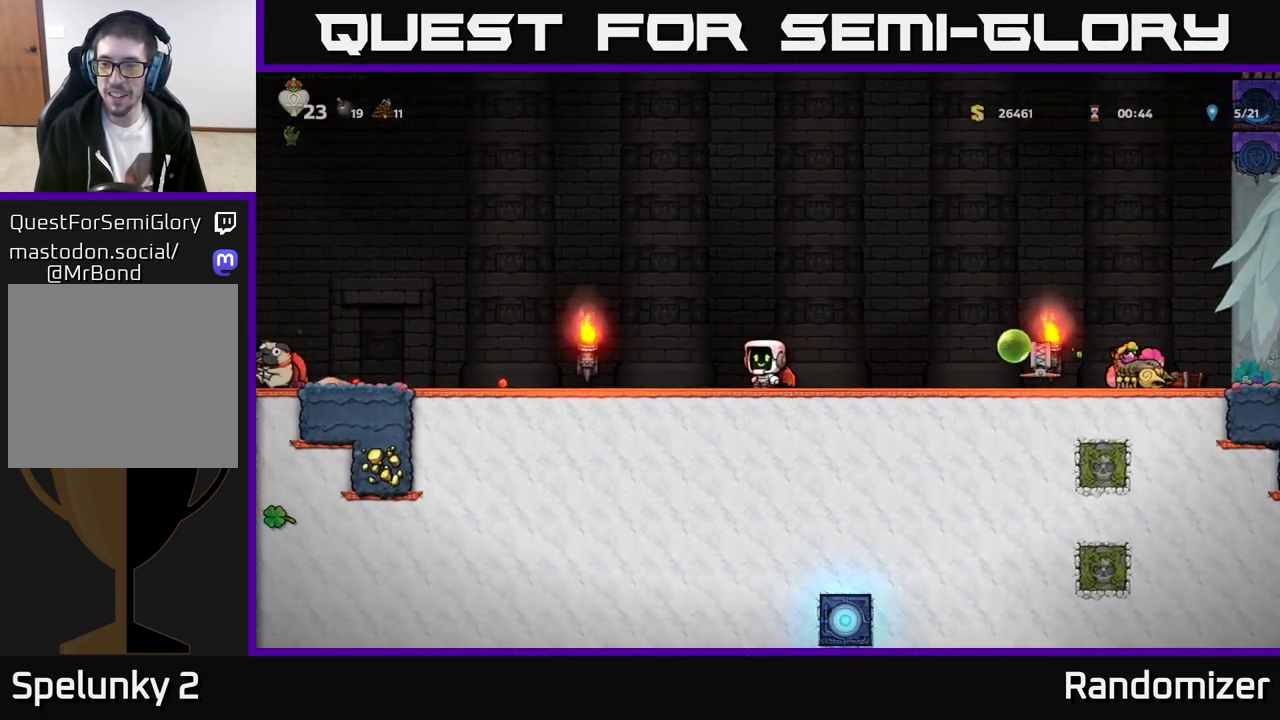
{"buttons": [], "left_stick": "center", "events": [[117, "left_stick", "left"], [267, "left_stick", "center"], [333, "left_stick", "right"], [483, "left_stick", "center"]]}
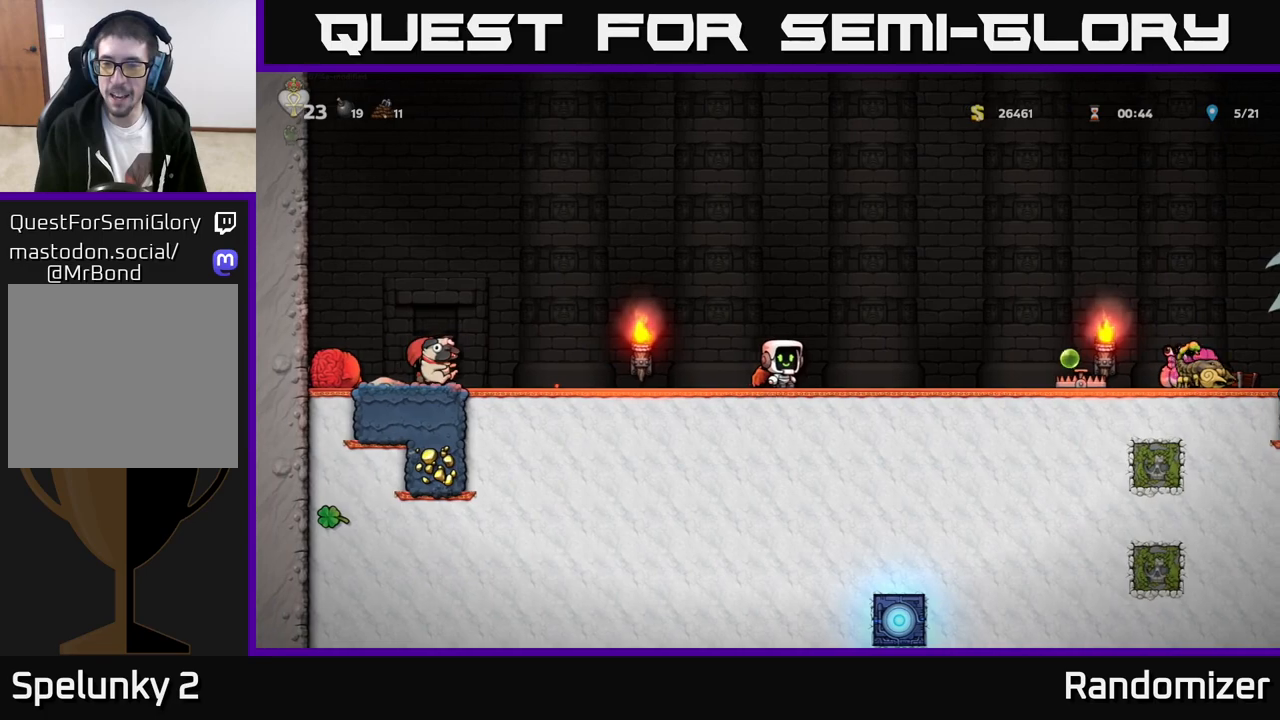
{"buttons": [], "left_stick": "center", "events": [[17, "left_stick", "left"], [167, "left_stick", "center"]]}
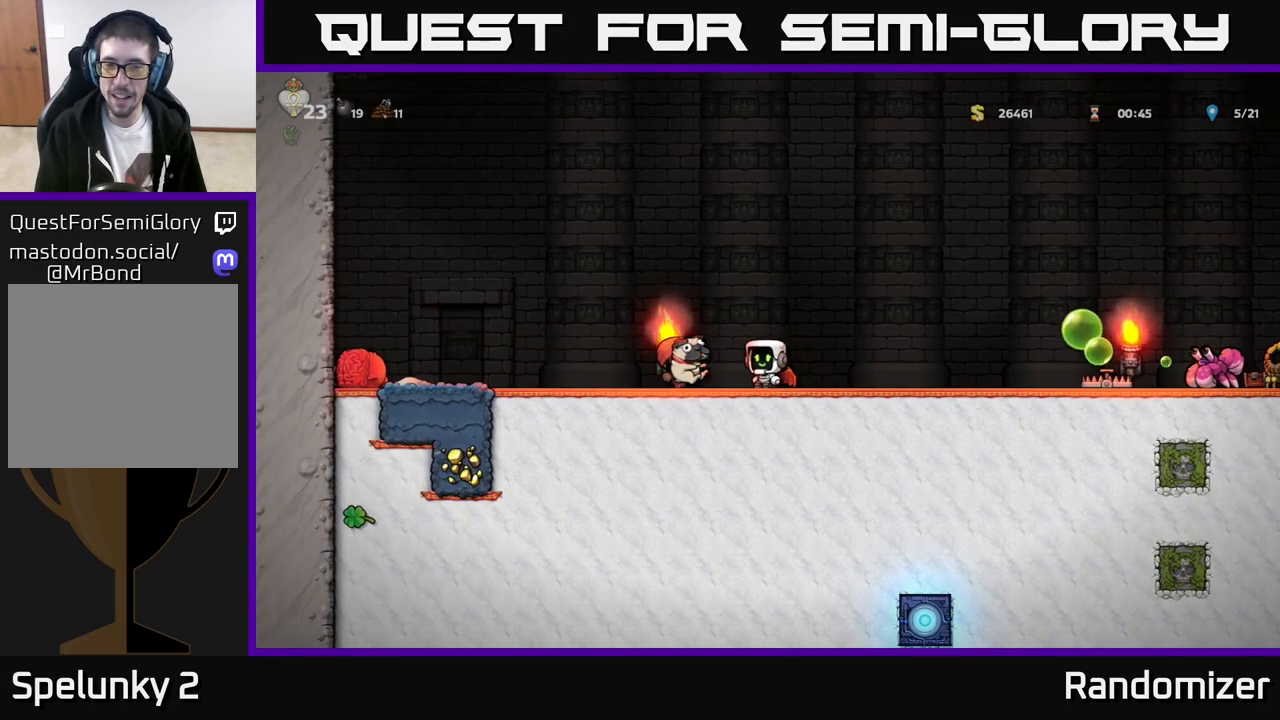
{"buttons": [], "left_stick": "center", "events": [[333, "left_stick", "left"], [500, "left_stick", "center"]]}
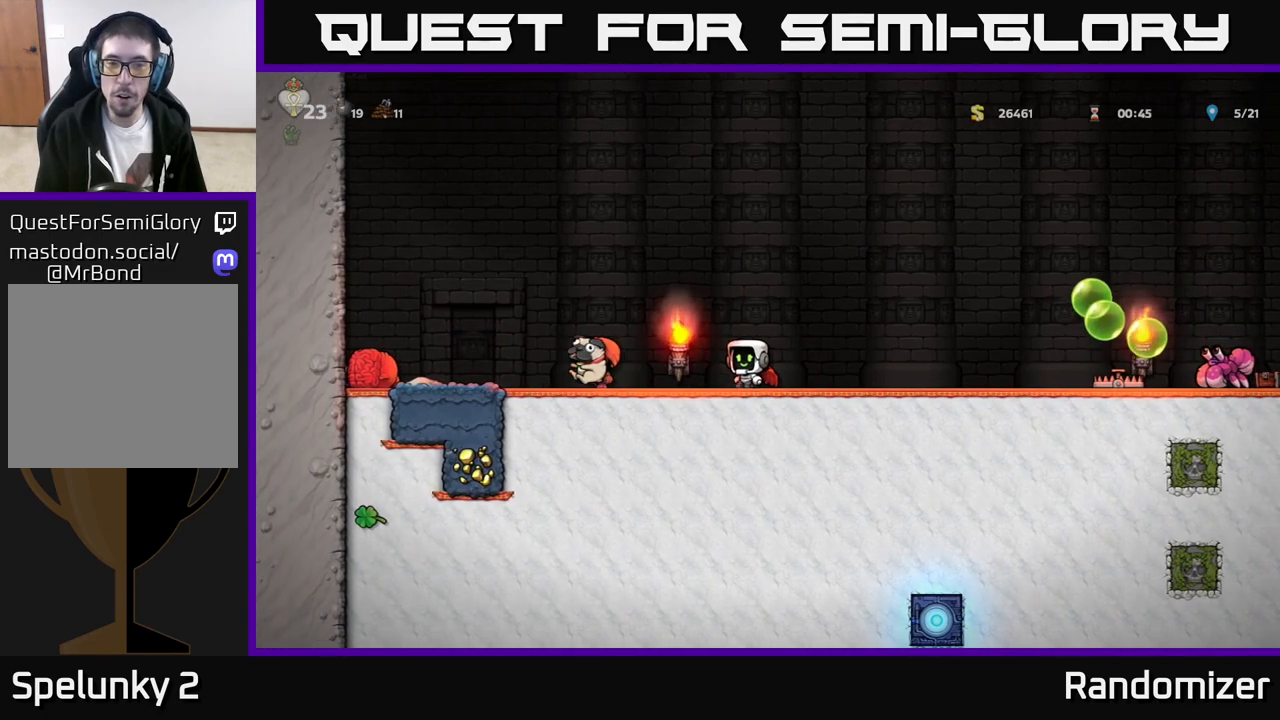
{"buttons": [], "left_stick": "right", "events": [[133, "left_stick", "left"], [433, "left_stick", "center"], [483, "left_stick", "right"]]}
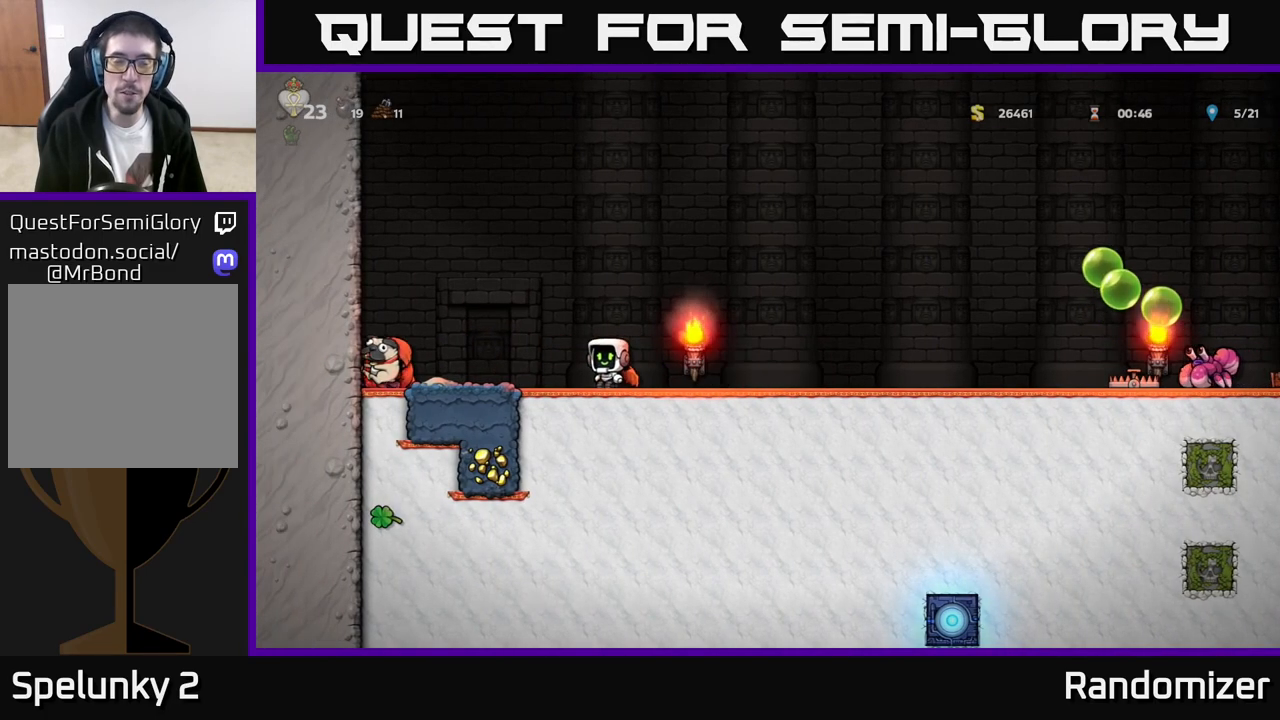
{"buttons": [], "left_stick": "center", "events": [[133, "left_stick", "center"]]}
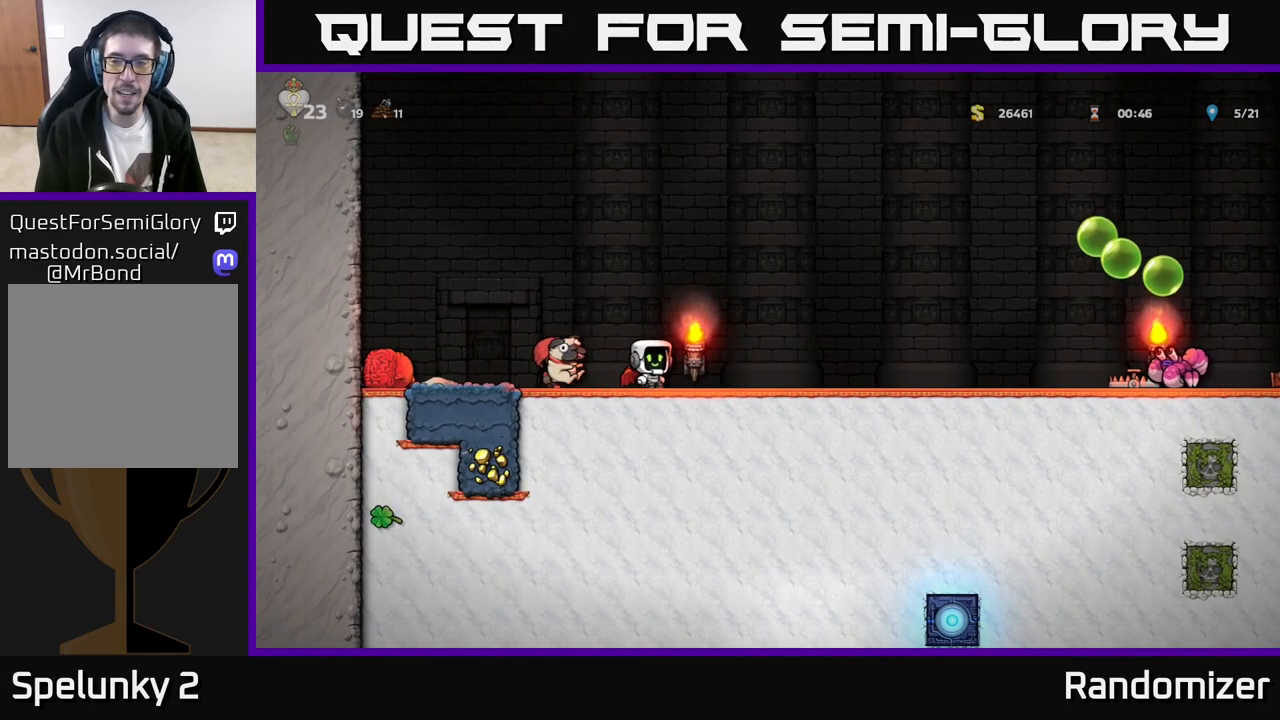
{"buttons": [], "left_stick": "center", "events": []}
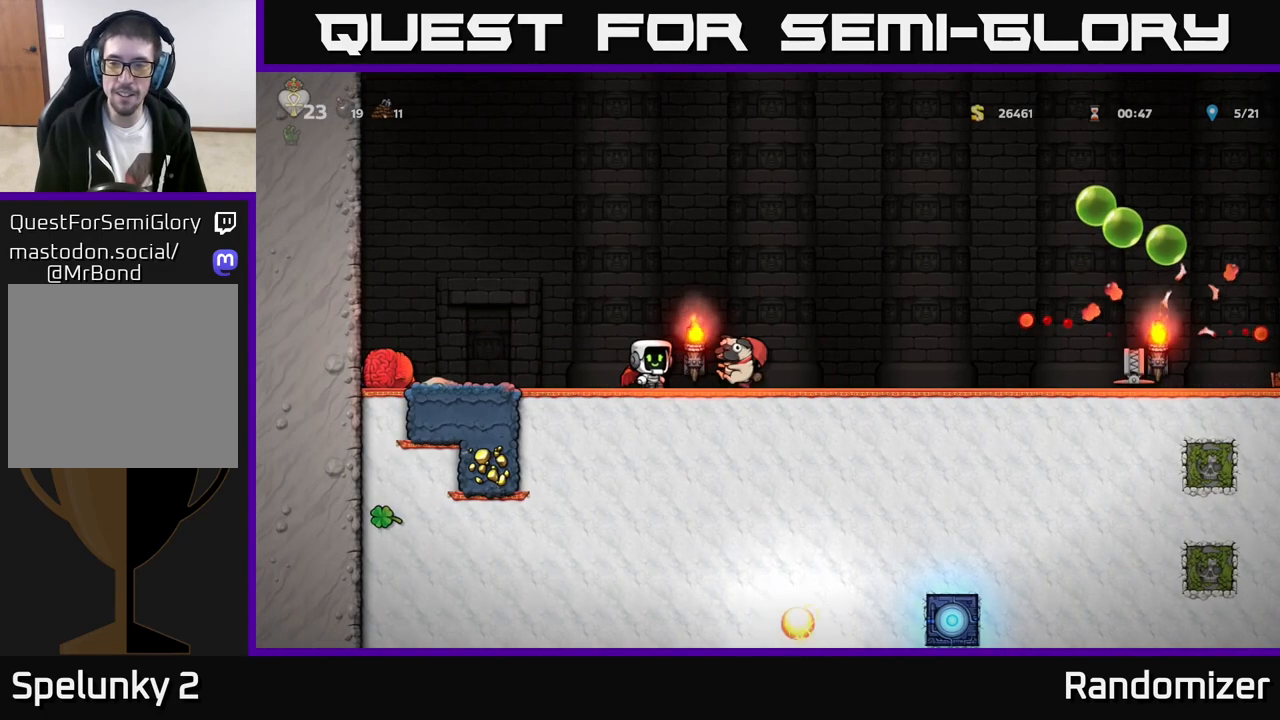
{"buttons": [], "left_stick": "right", "events": [[150, "left_stick", "right"]]}
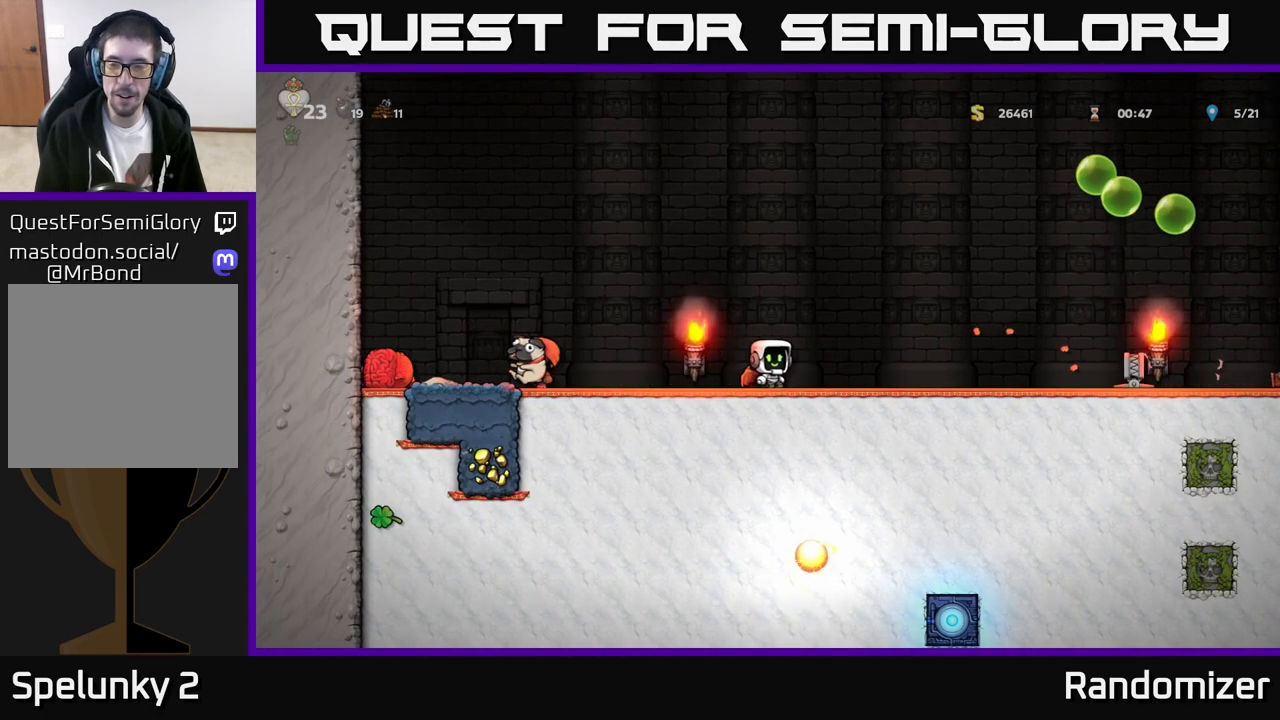
{"buttons": [], "left_stick": "right", "events": [[333, "left_stick", "center"], [500, "left_stick", "right"]]}
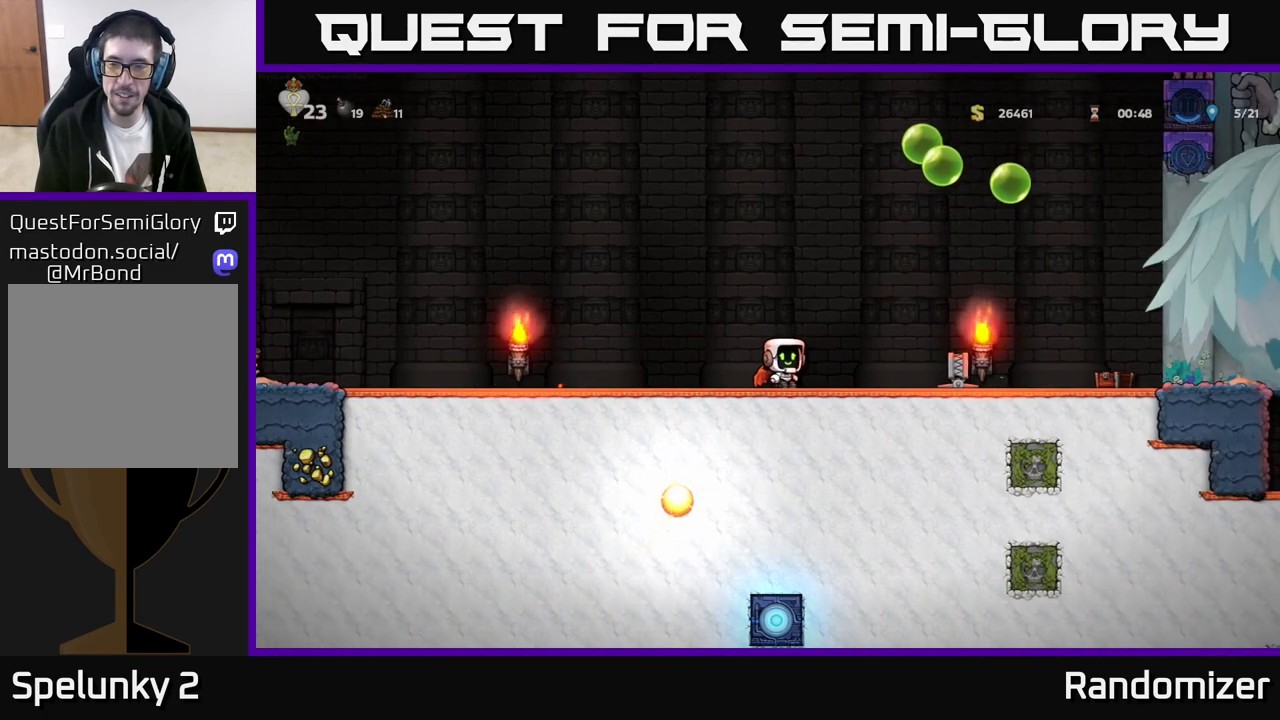
{"buttons": ["X"], "left_stick": "down", "events": [[433, "left_stick", "down"], [467, "X", "down"]]}
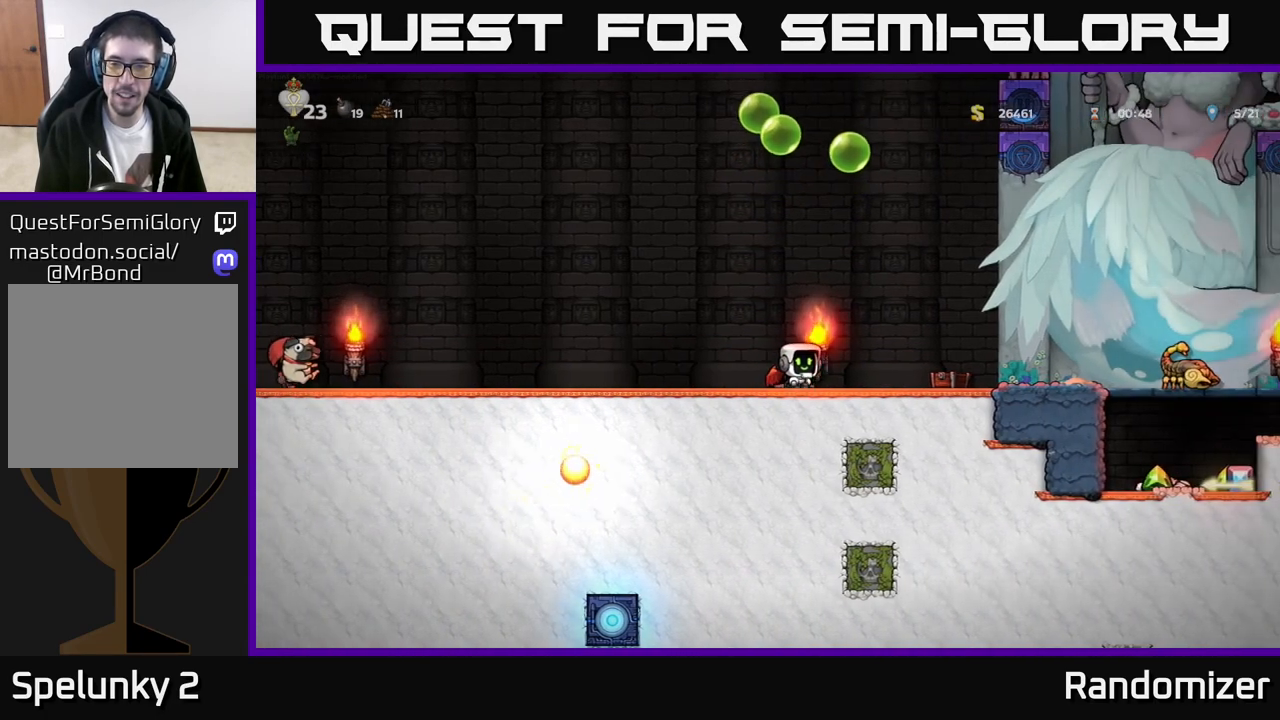
{"buttons": [], "left_stick": "center", "events": [[33, "X", "up"], [50, "left_stick", "right"], [167, "X", "down"], [233, "X", "up"], [283, "left_stick", "left"], [367, "left_stick", "center"]]}
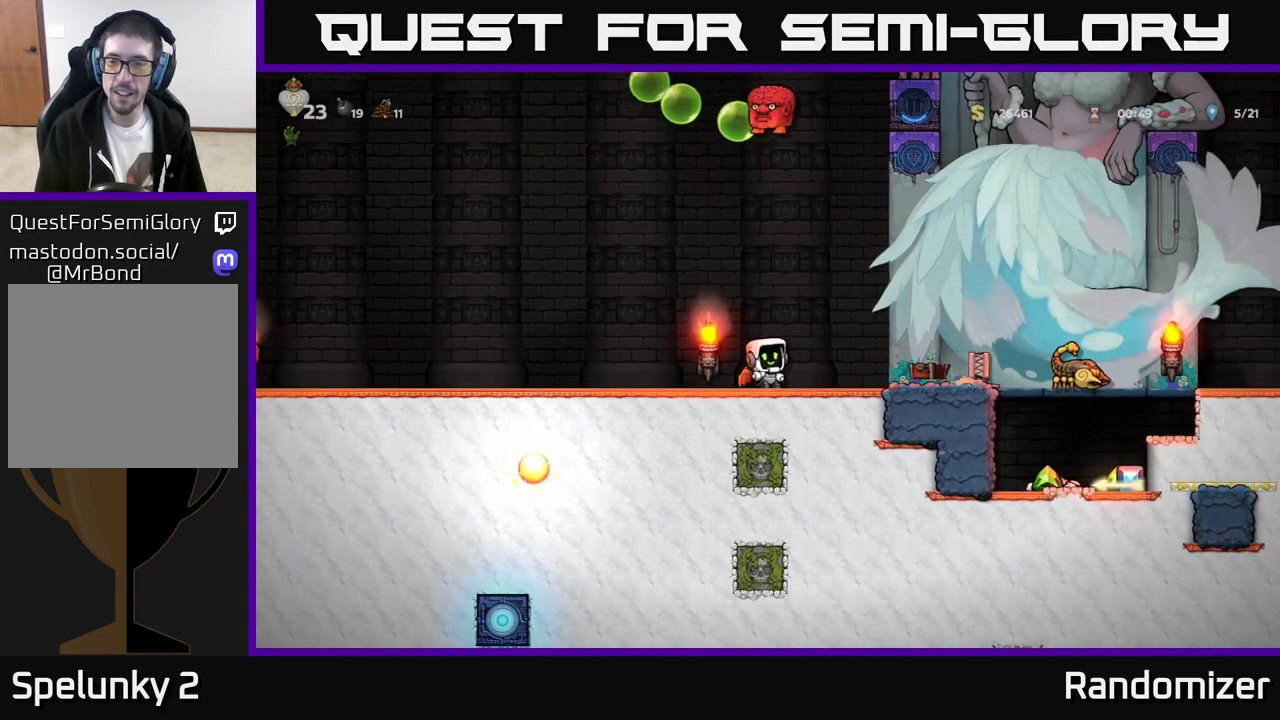
{"buttons": [], "left_stick": "left", "events": [[217, "left_stick", "left"]]}
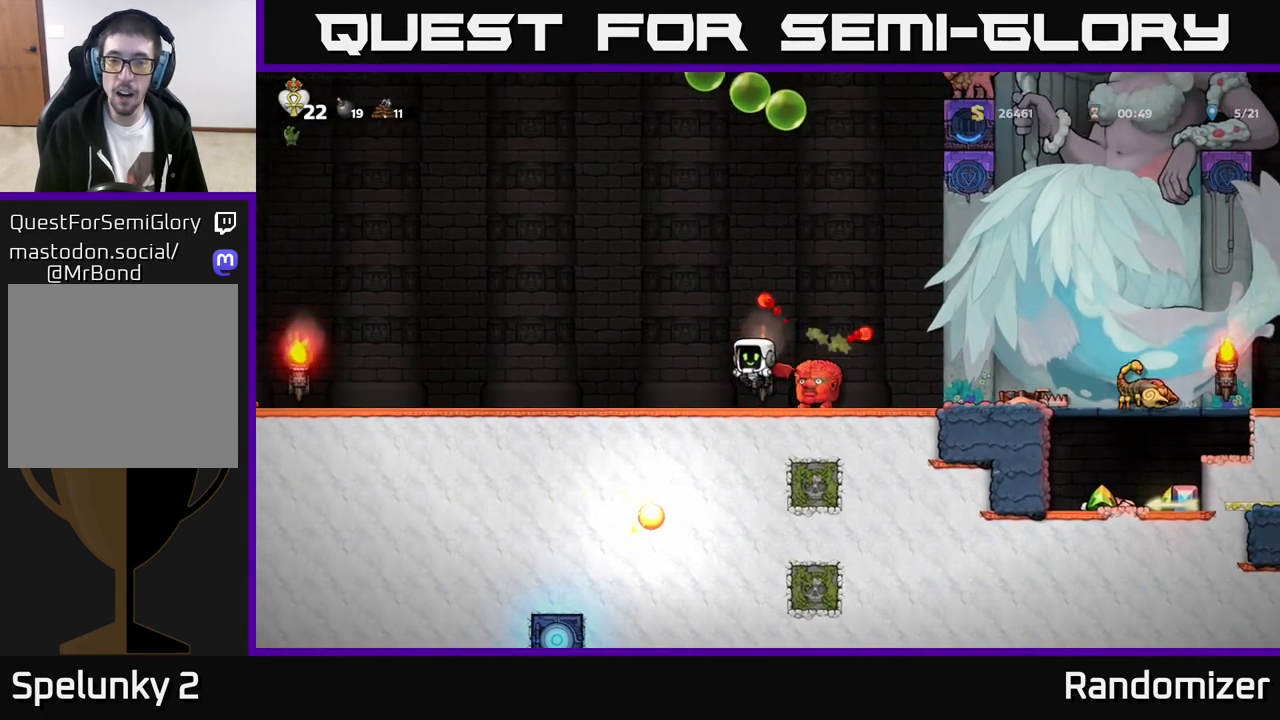
{"buttons": [], "left_stick": "center", "events": [[183, "left_stick", "right"], [233, "X", "down"], [283, "X", "up"], [350, "left_stick", "center"]]}
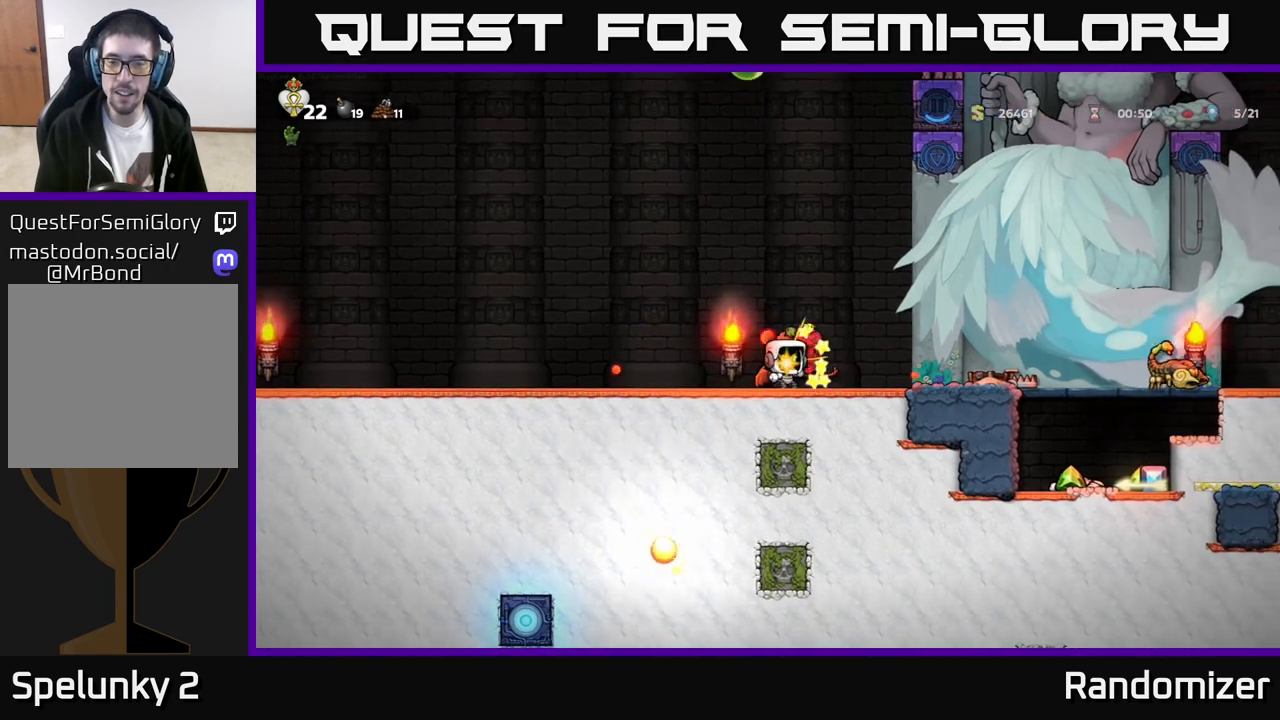
{"buttons": [], "left_stick": "right", "events": [[400, "left_stick", "right"]]}
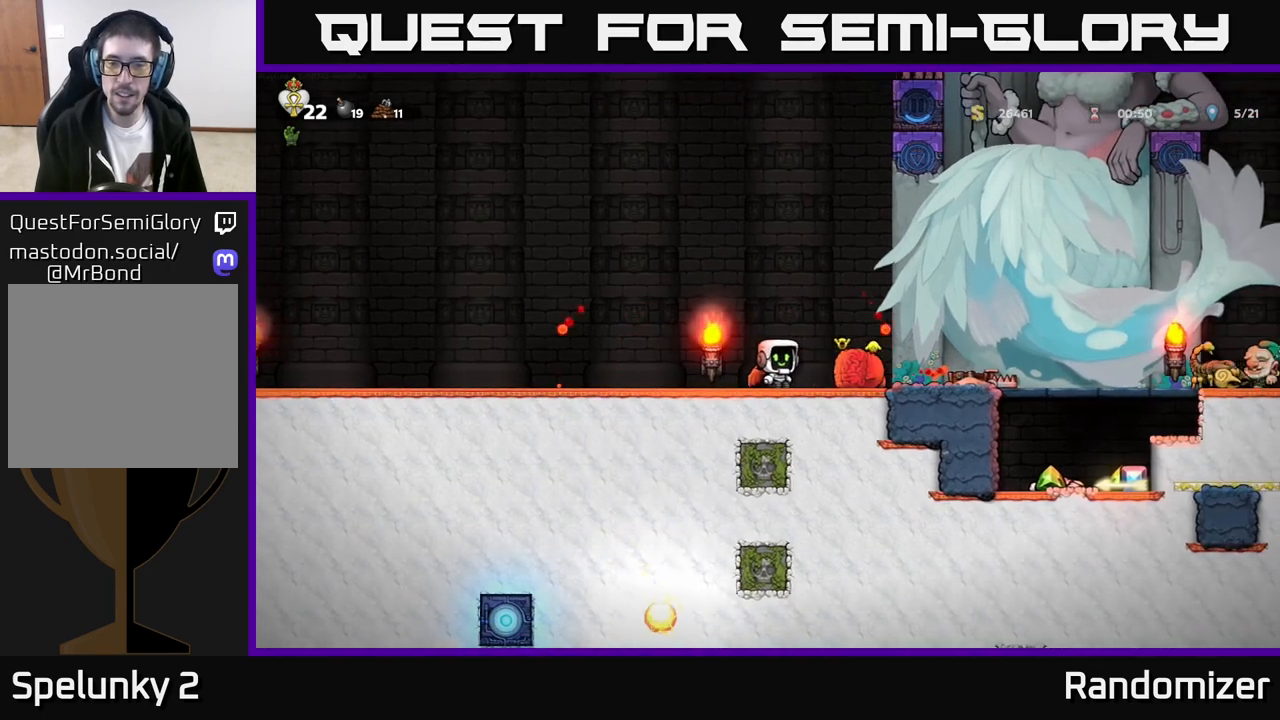
{"buttons": [], "left_stick": "left", "events": [[133, "left_stick", "down"], [150, "X", "down"], [233, "X", "up"], [250, "left_stick", "left"]]}